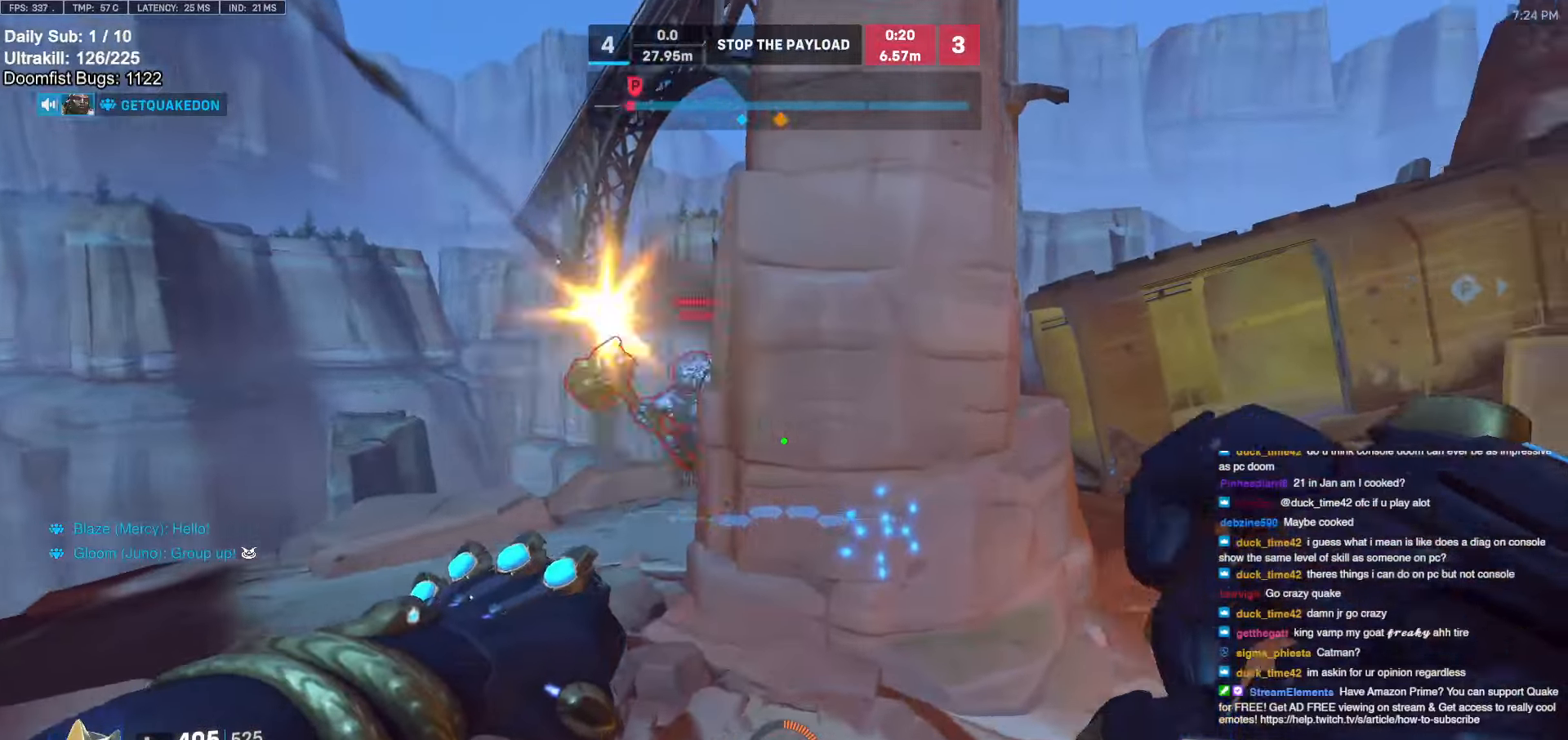
Gameplay with keyboard and mouse; each line is a JSON object with the keys and mouse buttons held at the frame after it. "events" lists presses ("down") and releases ("up") of "a", "ctrl", "d", "e", "f", "melee", "q", "r", "s", "shift", "space", "w", "mouse_left" and "mouse_right" between this image and that frame as [ms after this image, input, new state], when the widget could be followed in between. "mouse_left", "mouse_right" = the "left", "right" buttons of the "mouse" list. No other keys are recorded. Mouse movement is not recorded. Key names are as the overlay labels them; some are game actions (e.g. jump) rather than physical keys.
{"keys": ["d", "w"], "mouse": [], "events": [[33, "s", "down"], [83, "a", "down"], [83, "d", "up"], [183, "mouse_left", "down"], [183, "s", "up"], [283, "a", "up"], [283, "d", "down"], [316, "w", "down"], [366, "mouse_left", "up"], [416, "w", "up"], [500, "w", "down"]]}
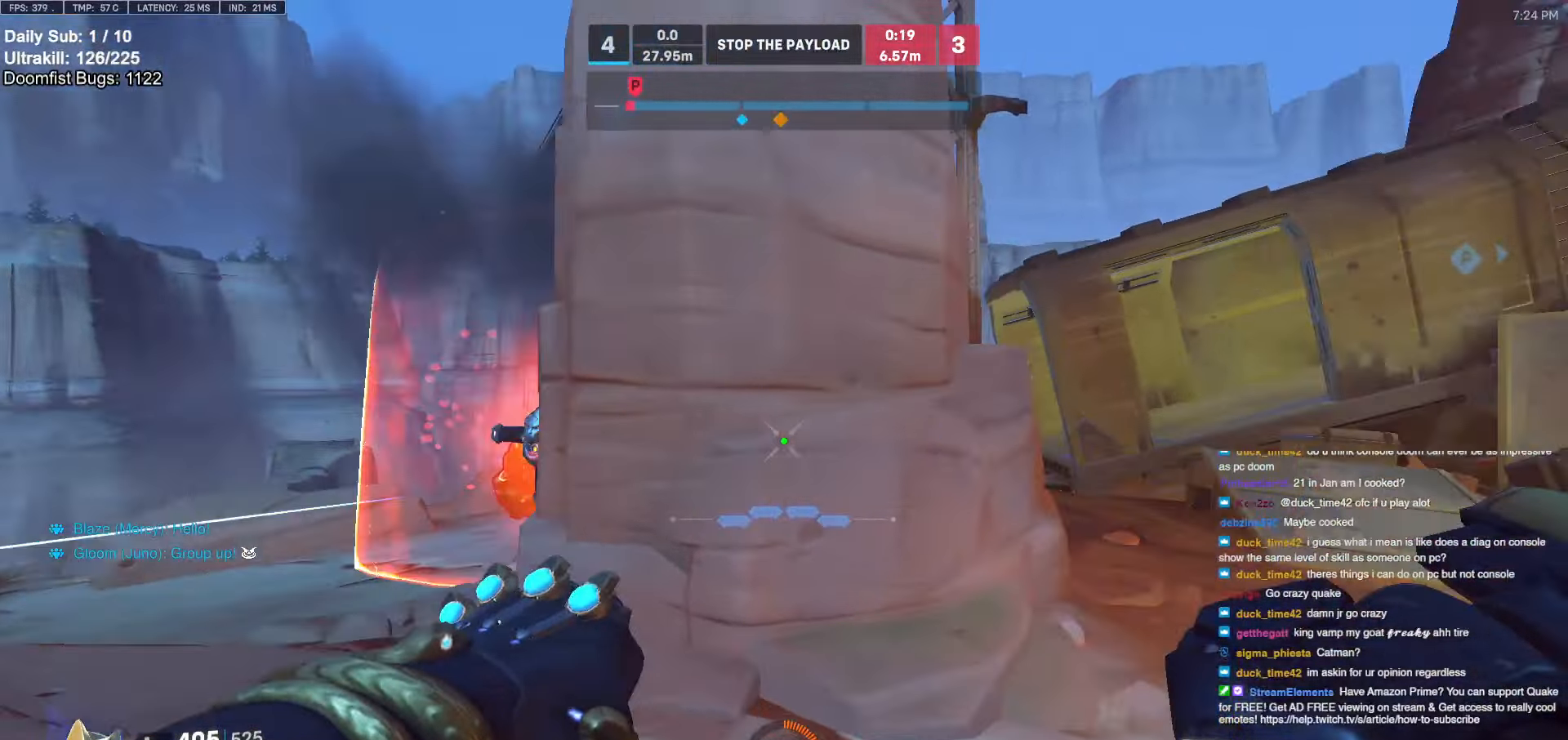
{"keys": ["a", "w"], "mouse": [], "events": [[200, "d", "up"], [250, "space", "down"], [383, "space", "up"], [433, "a", "down"]]}
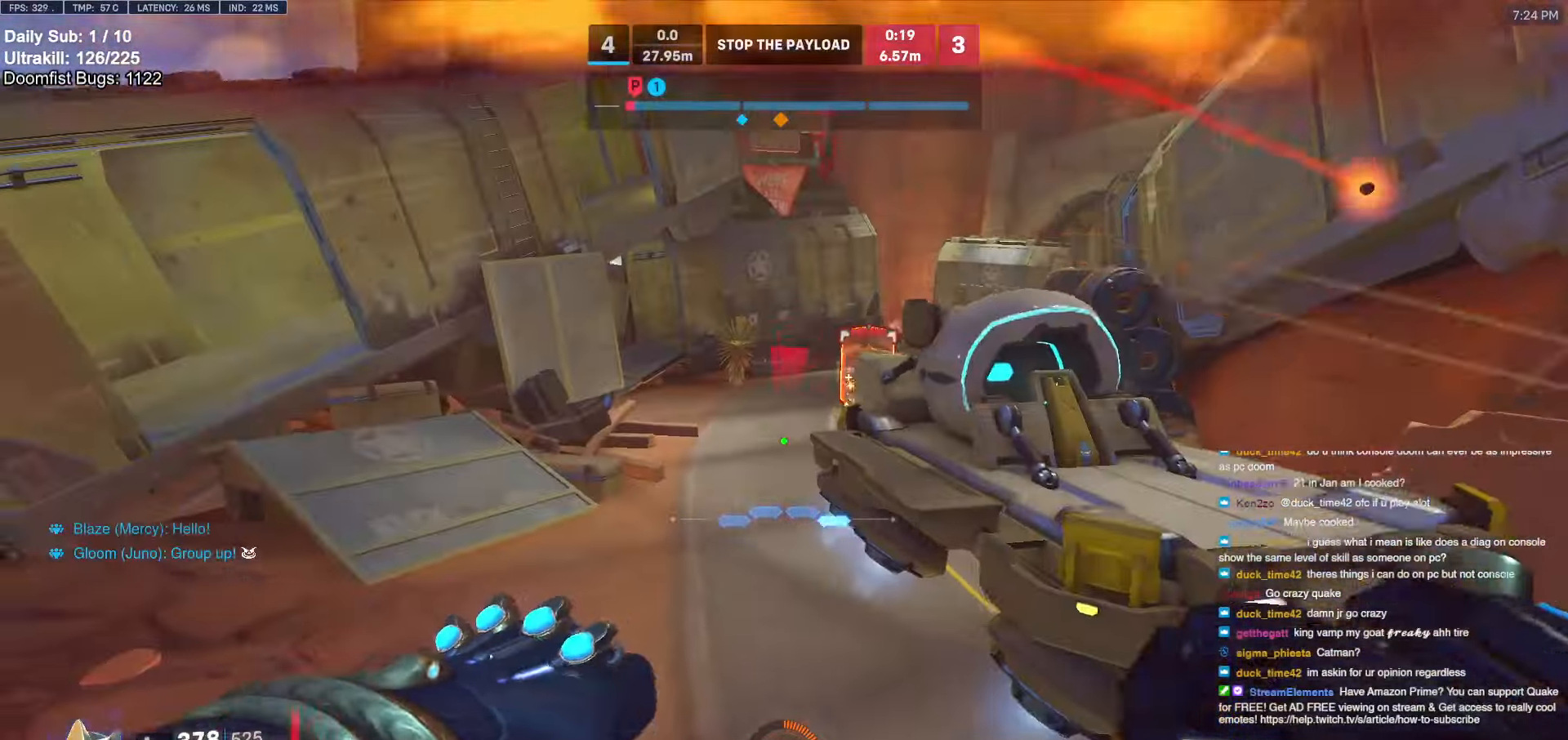
{"keys": ["d", "w"], "mouse": ["right"], "events": [[16, "a", "up"], [116, "mouse_right", "down"], [166, "d", "down"]]}
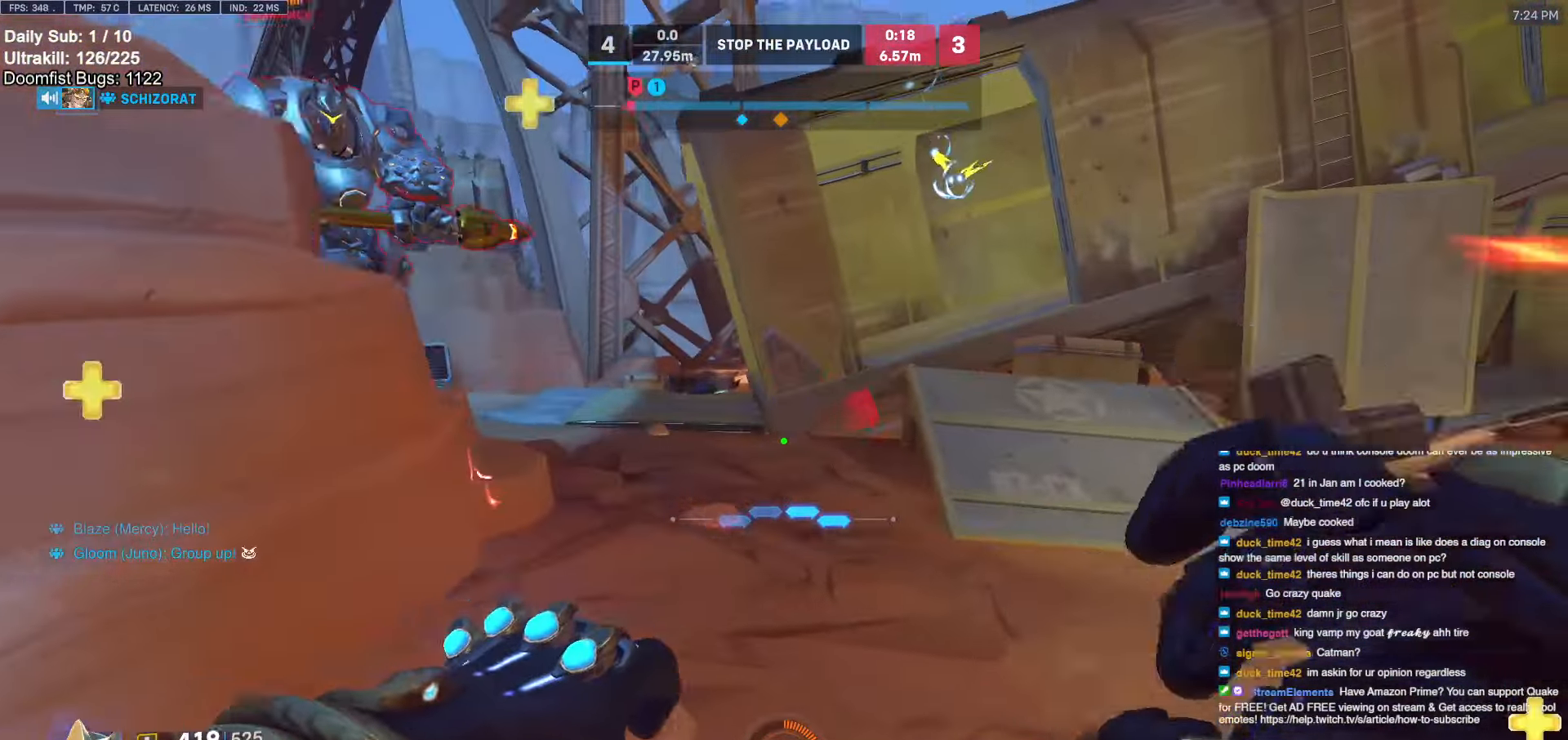
{"keys": ["d"], "mouse": ["right"], "events": [[33, "space", "down"], [183, "space", "up"], [366, "w", "up"]]}
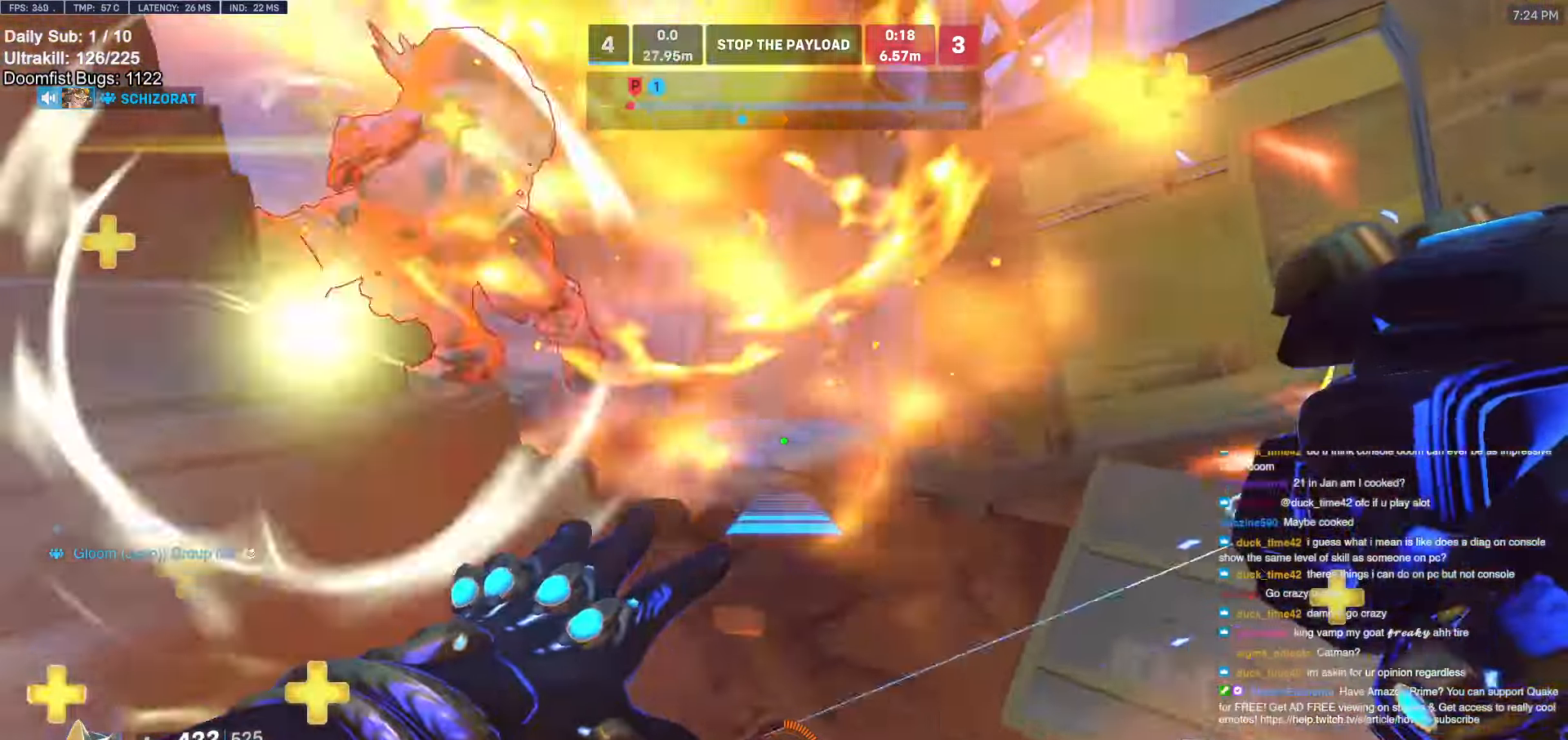
{"keys": ["space", "w"], "mouse": ["right"], "events": [[50, "w", "down"], [100, "a", "down"], [100, "d", "up"], [433, "space", "down"], [466, "a", "up"]]}
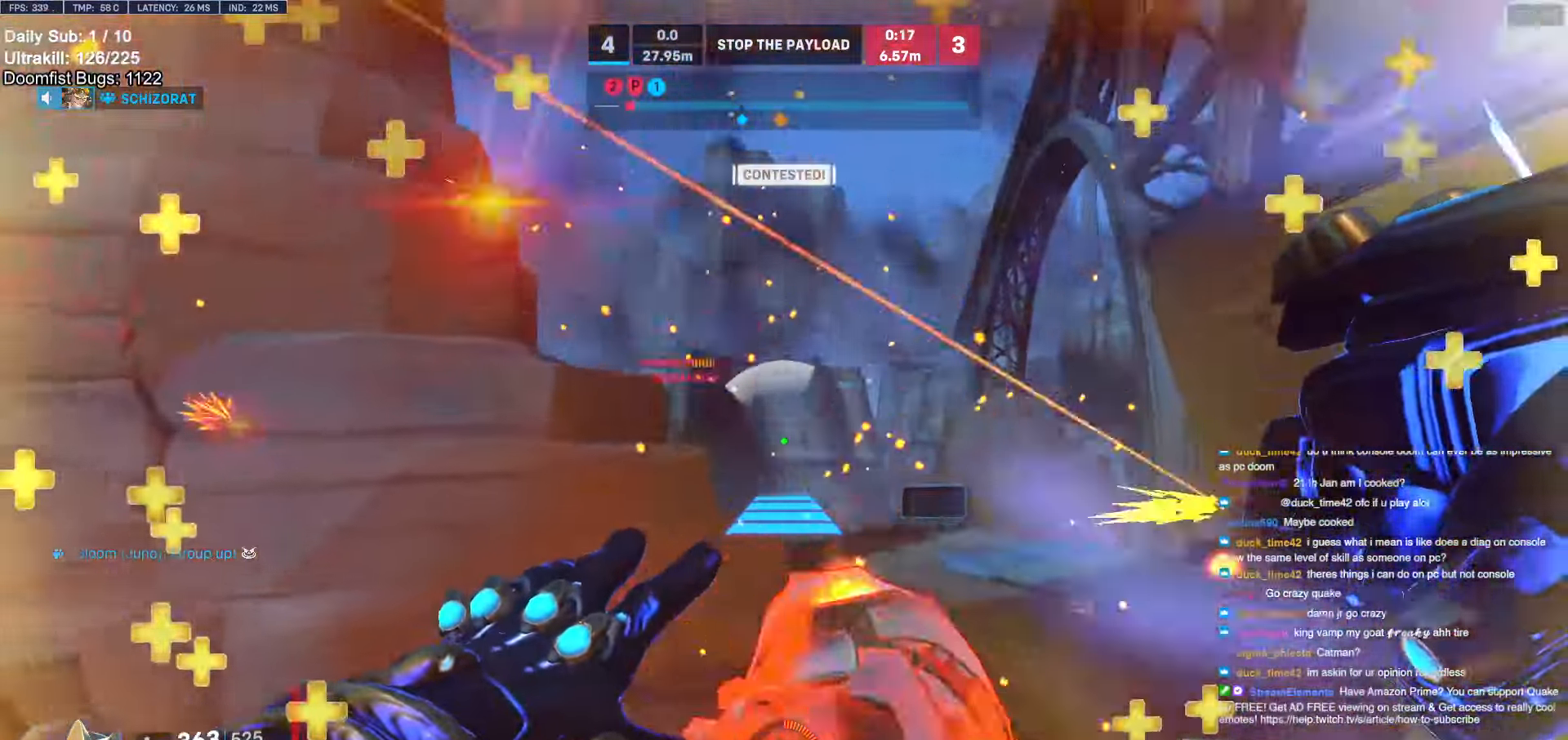
{"keys": ["w"], "mouse": [], "events": [[16, "space", "up"], [66, "a", "down"], [116, "w", "up"], [350, "a", "up"], [350, "mouse_right", "up"], [350, "w", "down"]]}
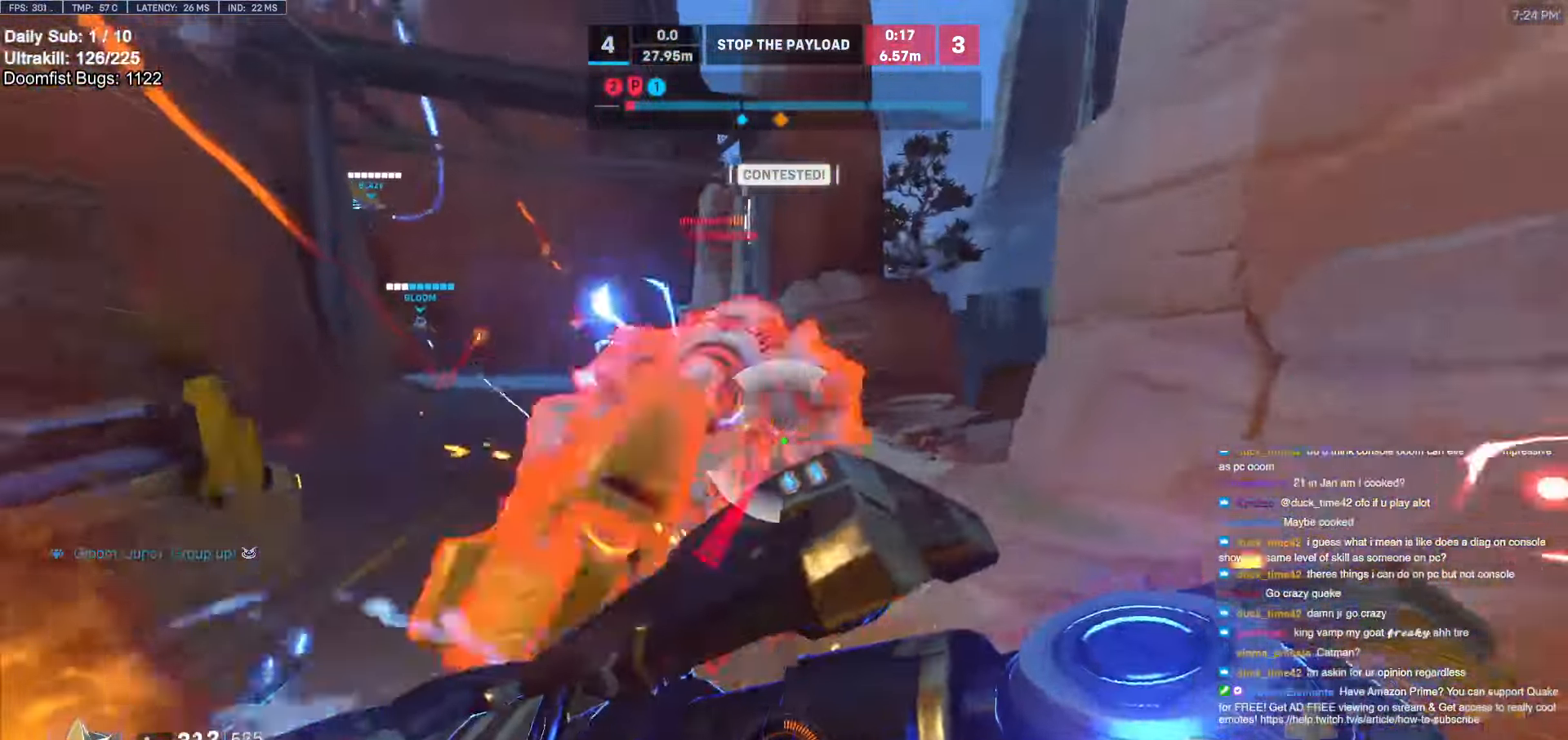
{"keys": [], "mouse": [], "events": [[100, "d", "down"], [150, "w", "up"], [183, "a", "down"], [183, "d", "up"], [183, "mouse_left", "down"], [233, "space", "down"], [333, "e", "down"], [333, "mouse_left", "up"], [333, "space", "up"], [383, "e", "up"], [483, "a", "up"]]}
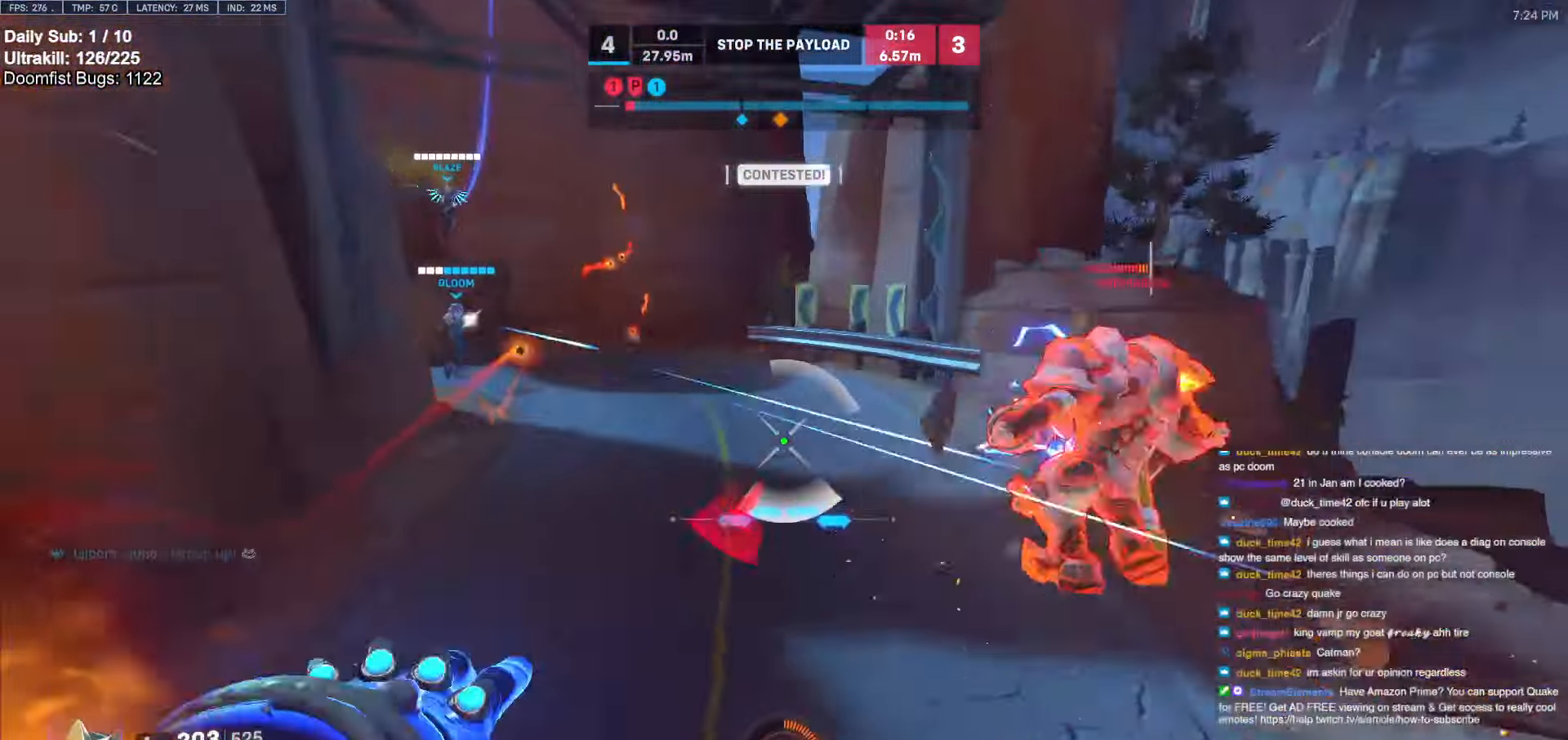
{"keys": ["a", "w"], "mouse": [], "events": [[33, "w", "down"], [166, "a", "down"]]}
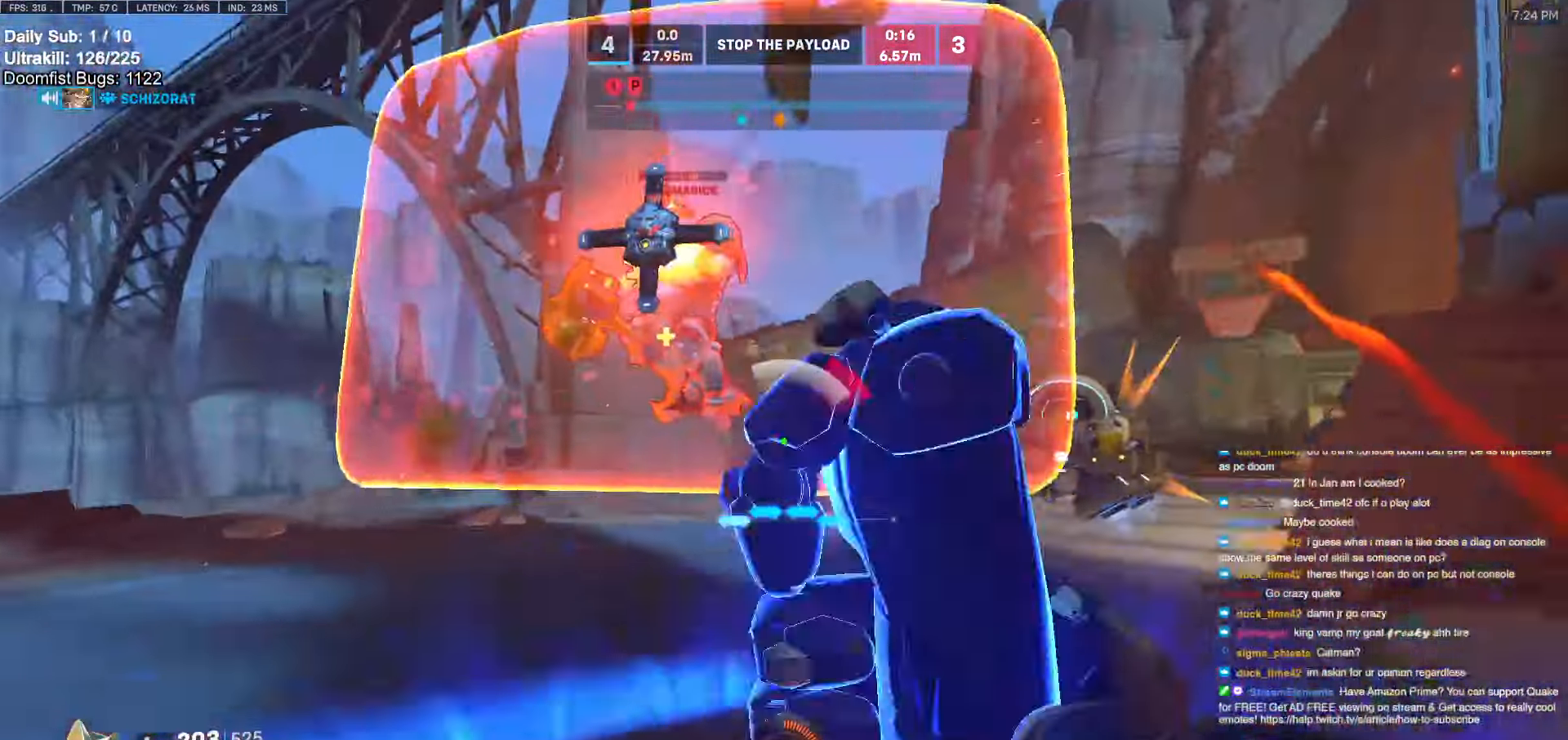
{"keys": ["a", "w"], "mouse": ["left"], "events": [[83, "w", "up"], [183, "space", "down"], [216, "mouse_left", "down"], [283, "space", "up"], [283, "w", "down"], [366, "mouse_left", "up"], [500, "mouse_left", "down"]]}
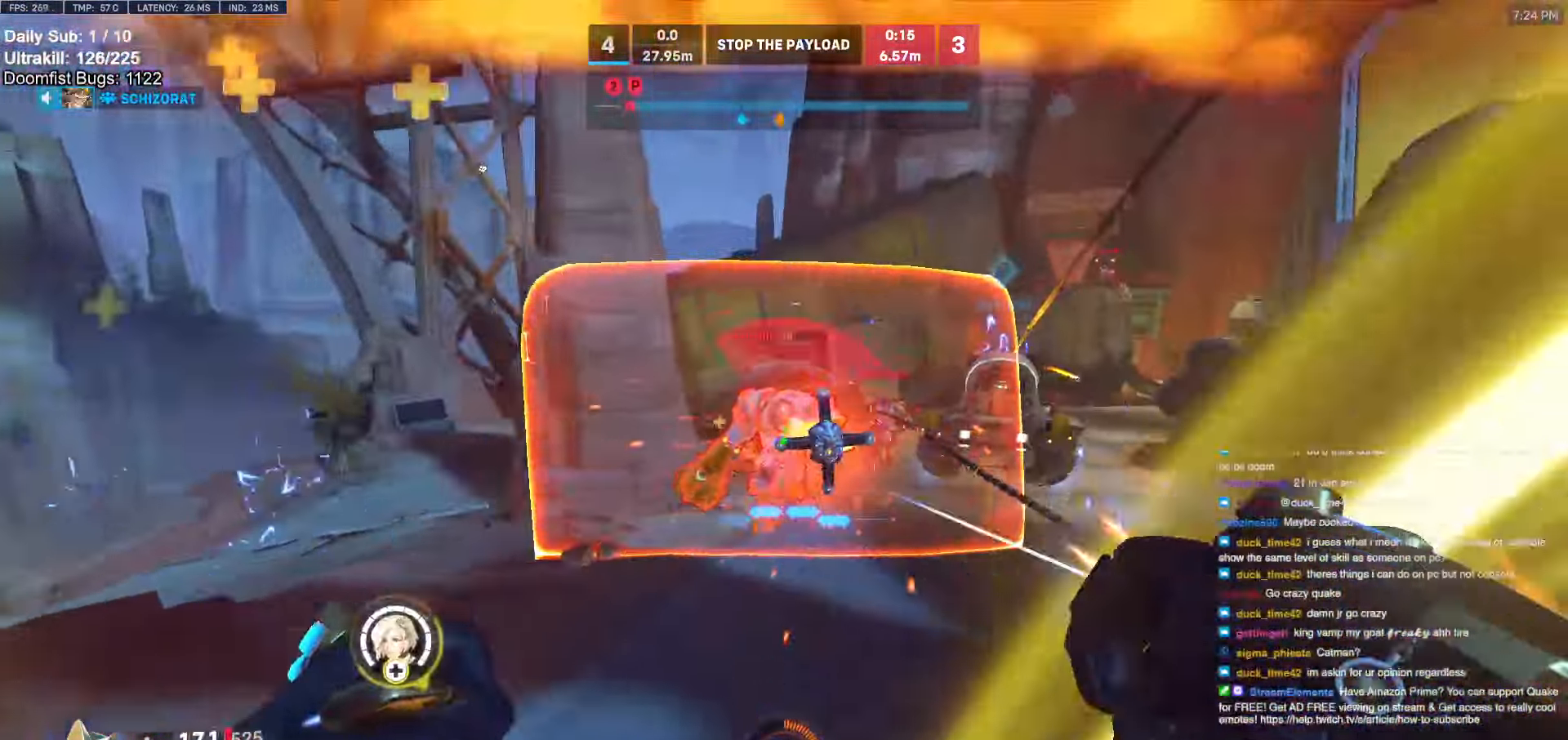
{"keys": ["d", "space"], "mouse": [], "events": [[150, "mouse_left", "up"], [150, "w", "up"], [283, "a", "up"], [283, "d", "down"], [483, "space", "down"]]}
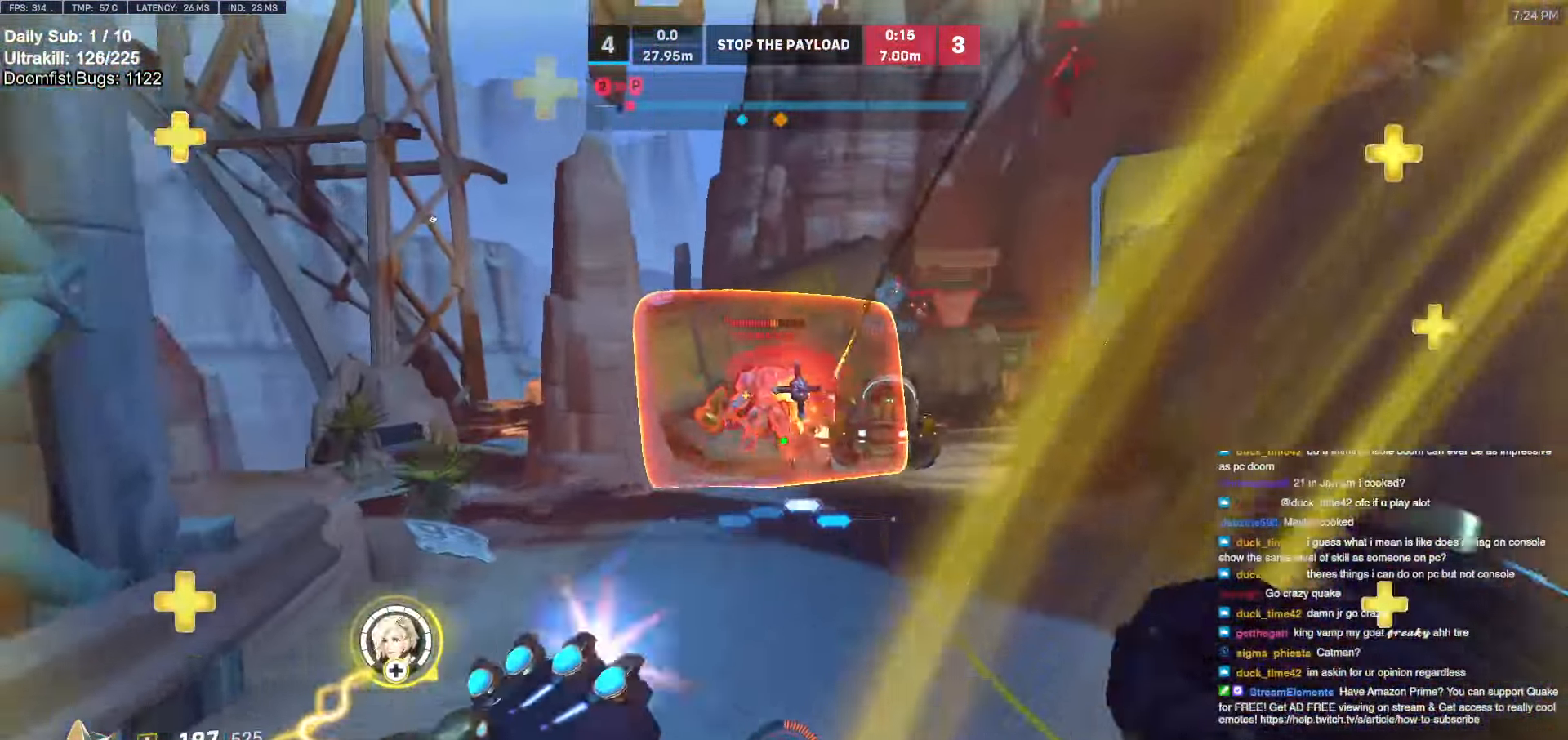
{"keys": ["d", "w"], "mouse": [], "events": [[33, "mouse_left", "down"], [33, "w", "down"], [66, "space", "up"], [166, "mouse_left", "up"], [250, "w", "up"], [400, "w", "down"]]}
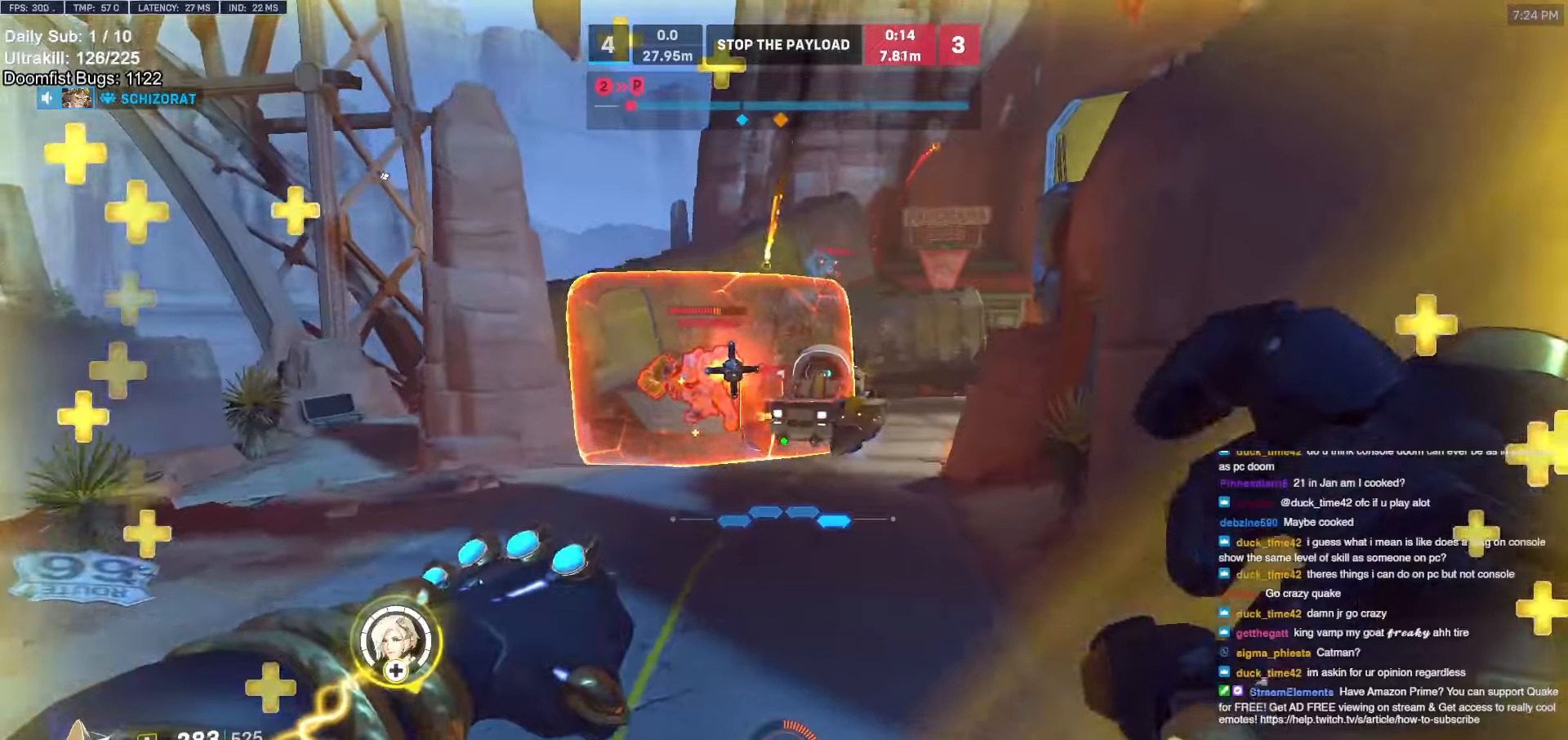
{"keys": ["d", "w"], "mouse": [], "events": [[50, "d", "up"], [466, "d", "down"]]}
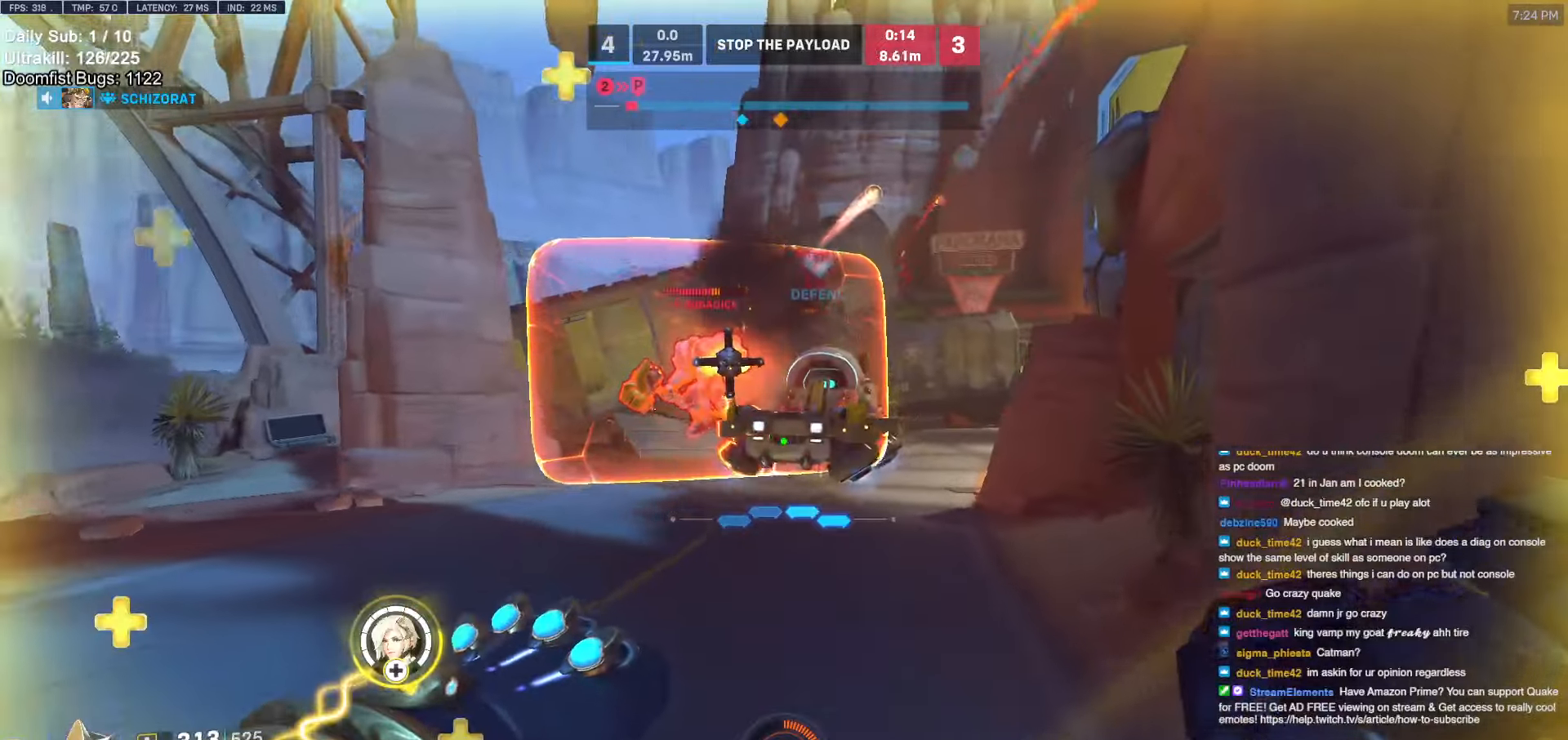
{"keys": ["a"], "mouse": [], "events": [[100, "a", "down"], [100, "d", "up"], [150, "w", "up"]]}
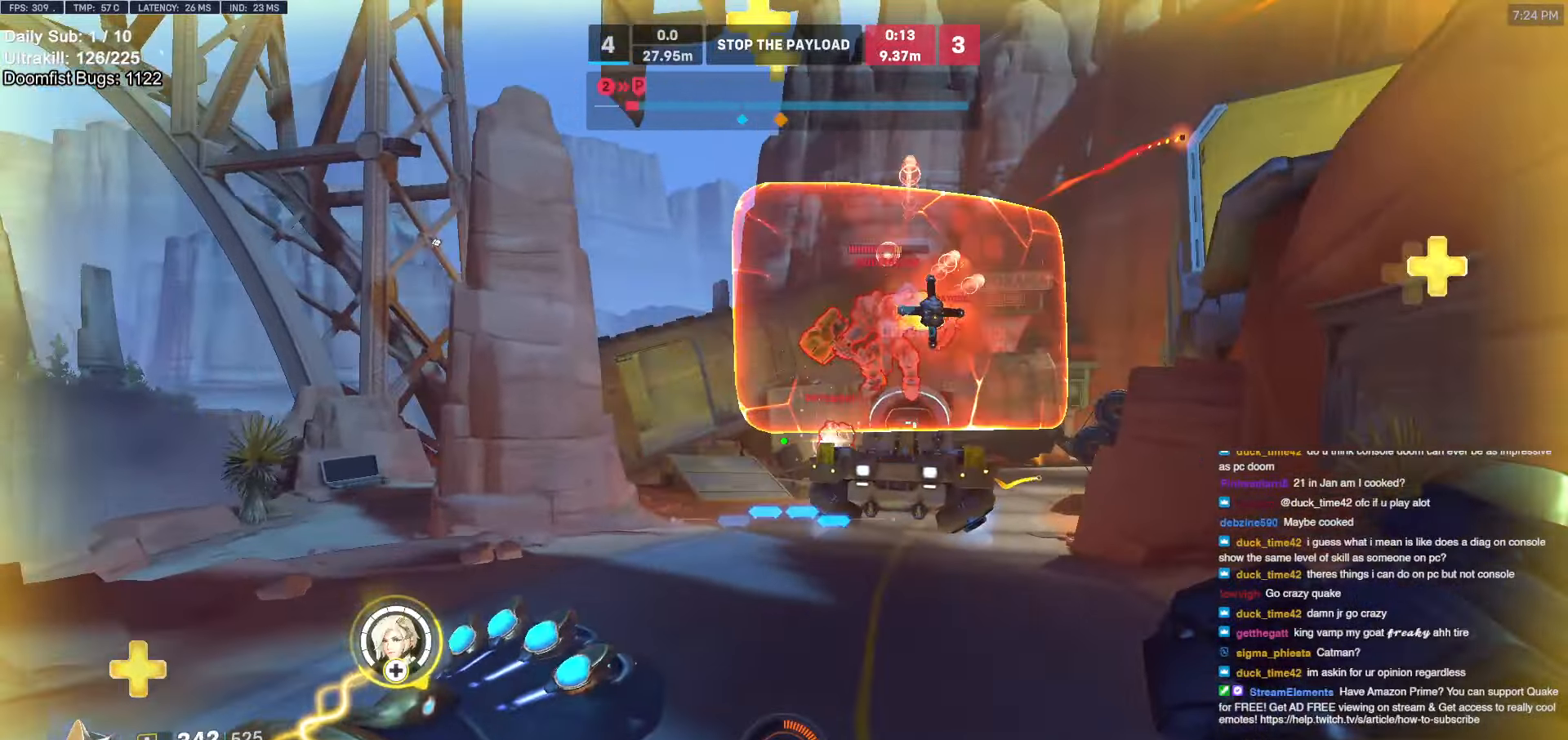
{"keys": ["d"], "mouse": [], "events": [[116, "w", "down"], [250, "a", "up"], [250, "mouse_left", "down"], [250, "space", "down"], [300, "shift", "down"], [350, "mouse_left", "up"], [400, "d", "down"], [400, "space", "up"], [450, "shift", "up"], [450, "w", "up"]]}
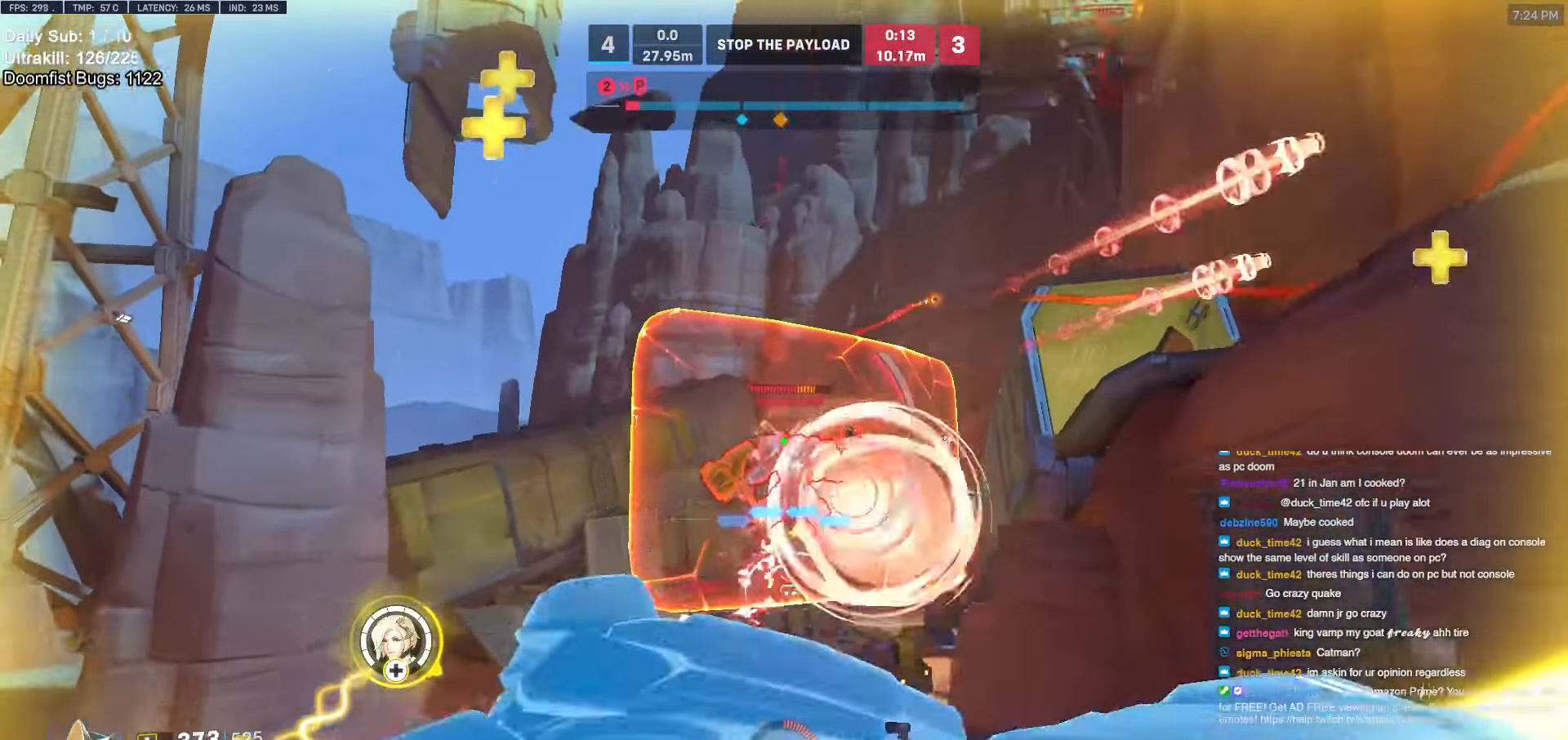
{"keys": ["a"], "mouse": [], "events": [[450, "a", "down"], [450, "d", "up"]]}
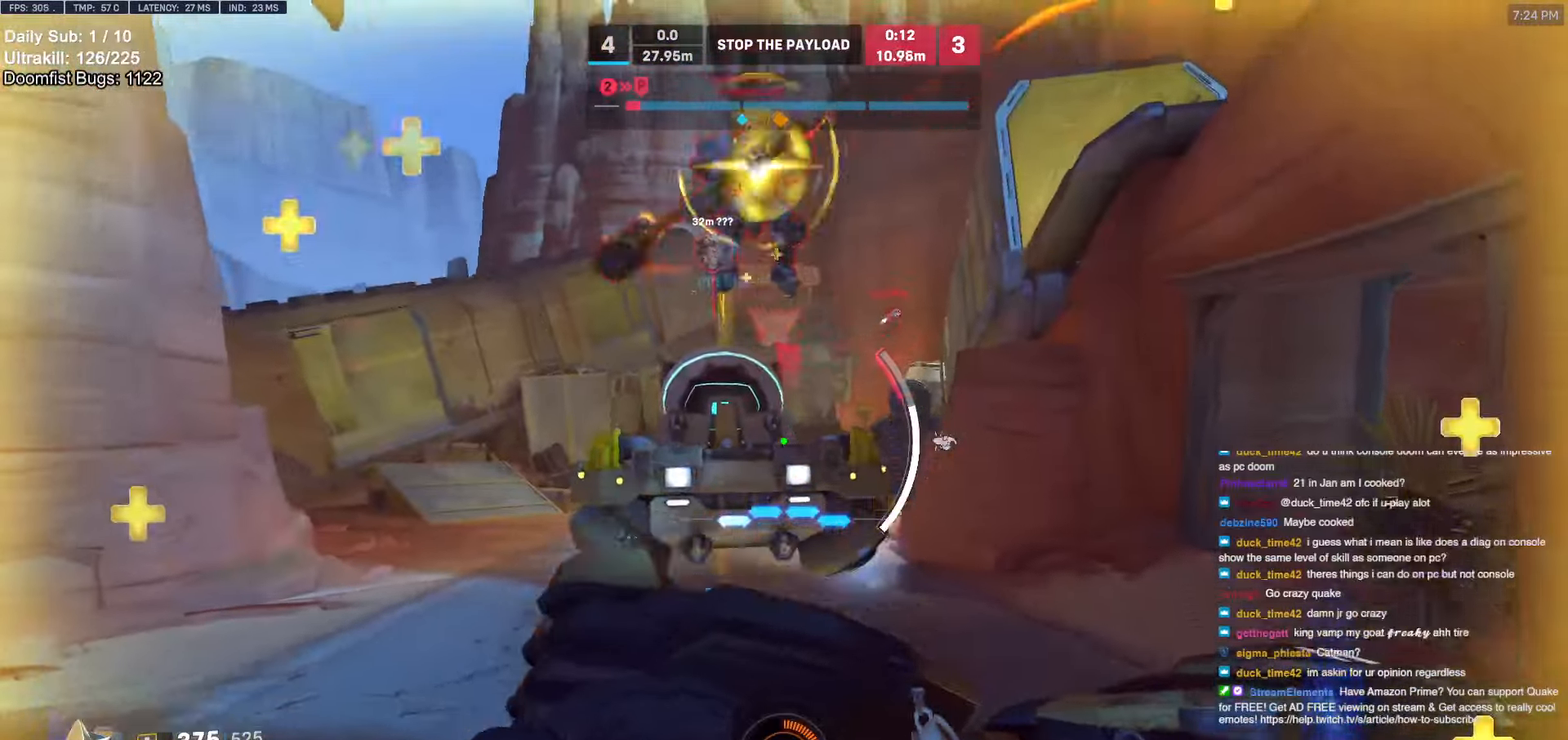
{"keys": ["w"], "mouse": [], "events": [[383, "a", "up"], [383, "d", "down"], [433, "w", "down"], [466, "d", "up"]]}
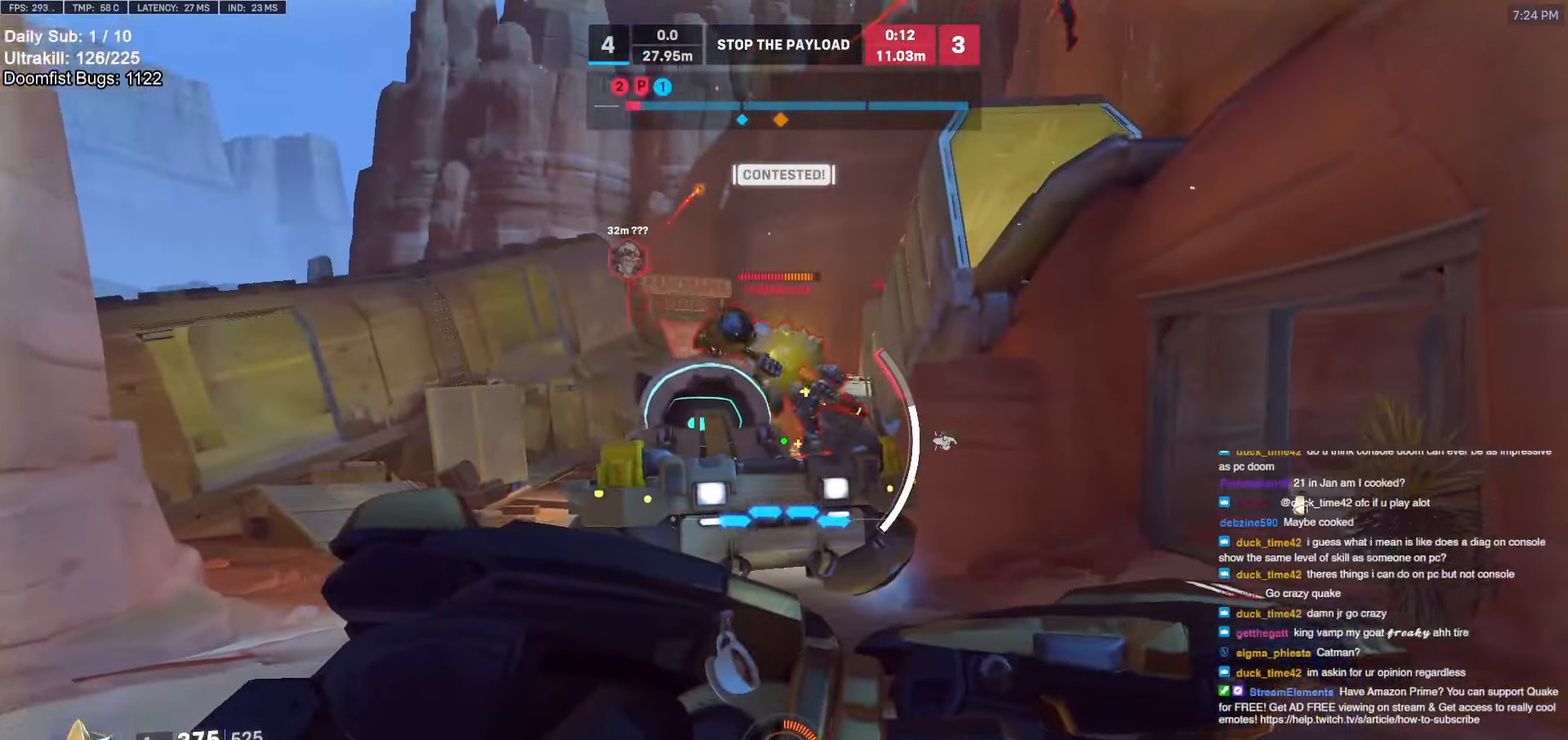
{"keys": ["d", "w"], "mouse": ["right"], "events": [[116, "a", "down"], [116, "shift", "down"], [166, "a", "up"], [250, "shift", "up"], [300, "mouse_right", "down"], [400, "d", "down"]]}
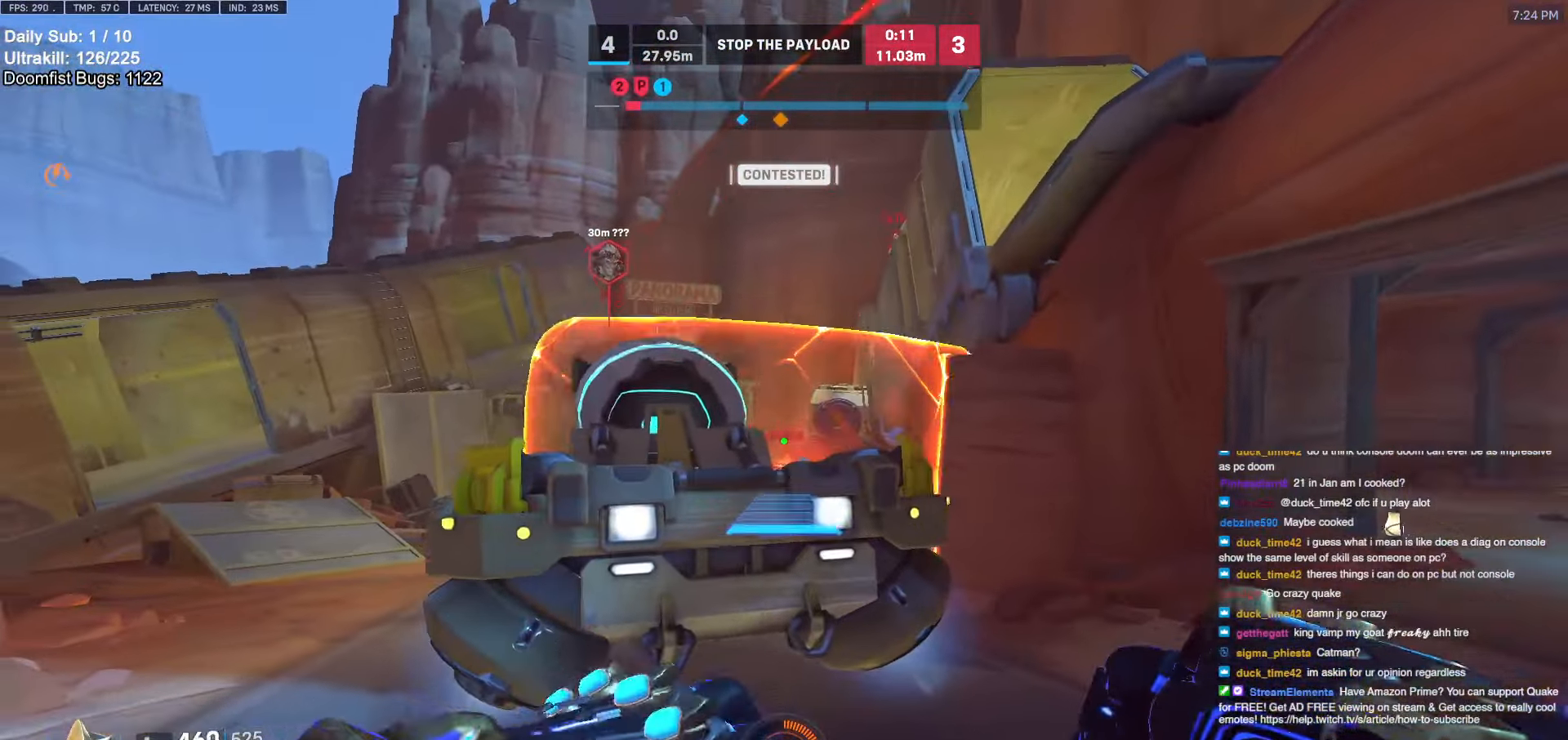
{"keys": ["a"], "mouse": ["right"], "events": [[83, "w", "up"], [366, "space", "down"], [466, "a", "down"], [466, "d", "up"], [466, "space", "up"]]}
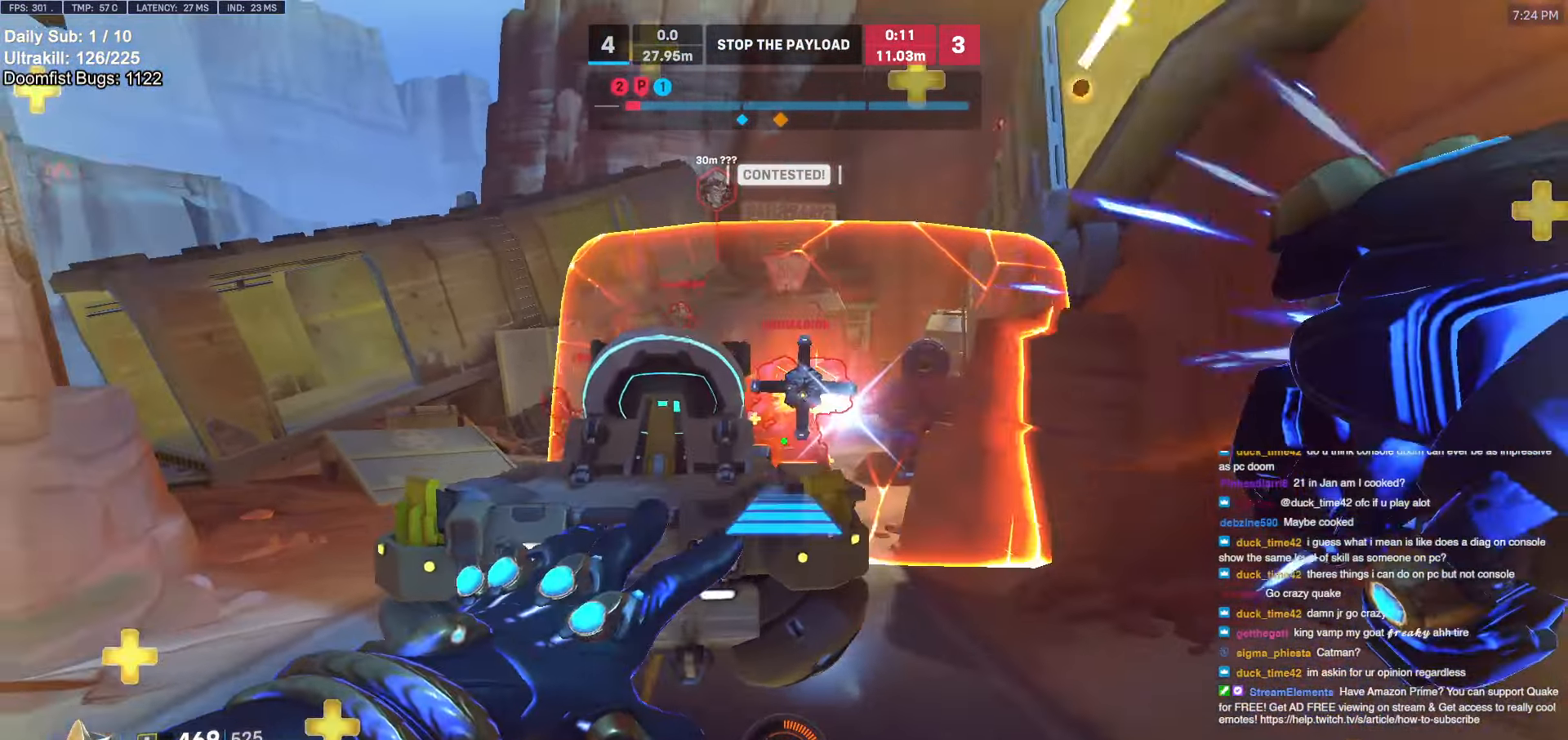
{"keys": ["a", "s"], "mouse": ["right"], "events": [[283, "s", "down"]]}
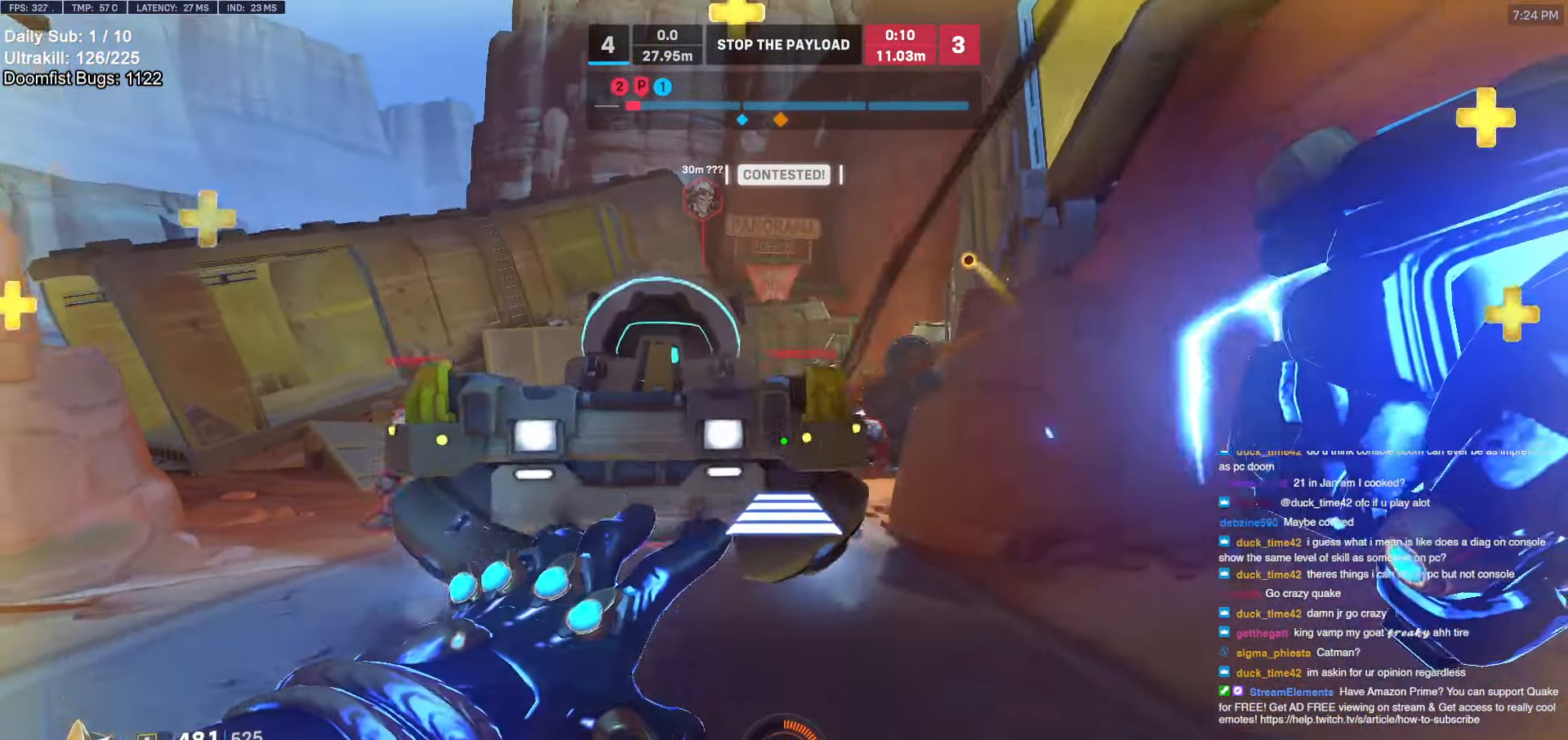
{"keys": ["space", "w"], "mouse": [], "events": [[116, "space", "down"], [166, "a", "up"], [166, "d", "down"], [166, "s", "up"], [216, "d", "up"], [216, "mouse_right", "up"], [266, "space", "up"], [266, "w", "down"], [483, "space", "down"]]}
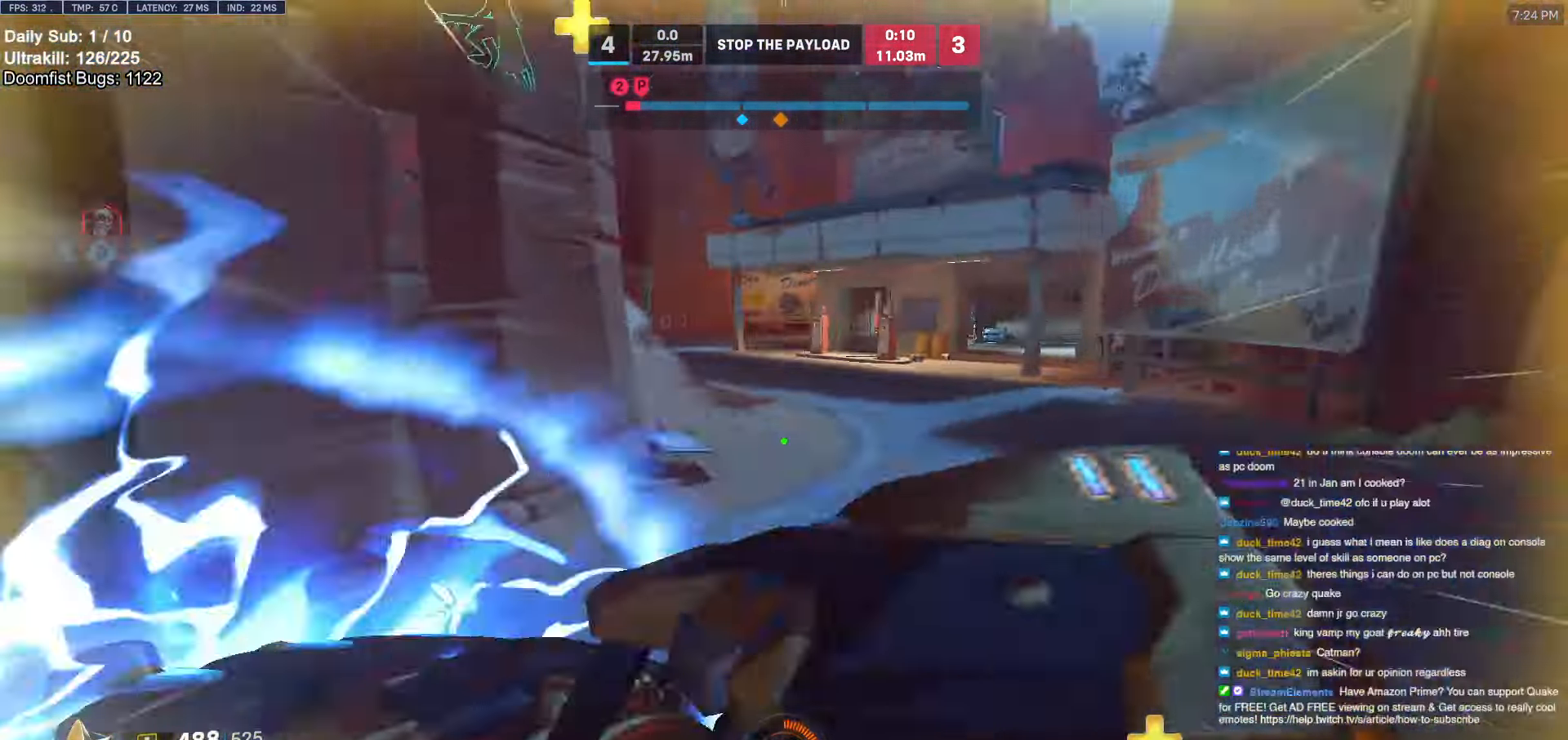
{"keys": ["d", "w"], "mouse": [], "events": [[33, "space", "up"], [333, "d", "down"]]}
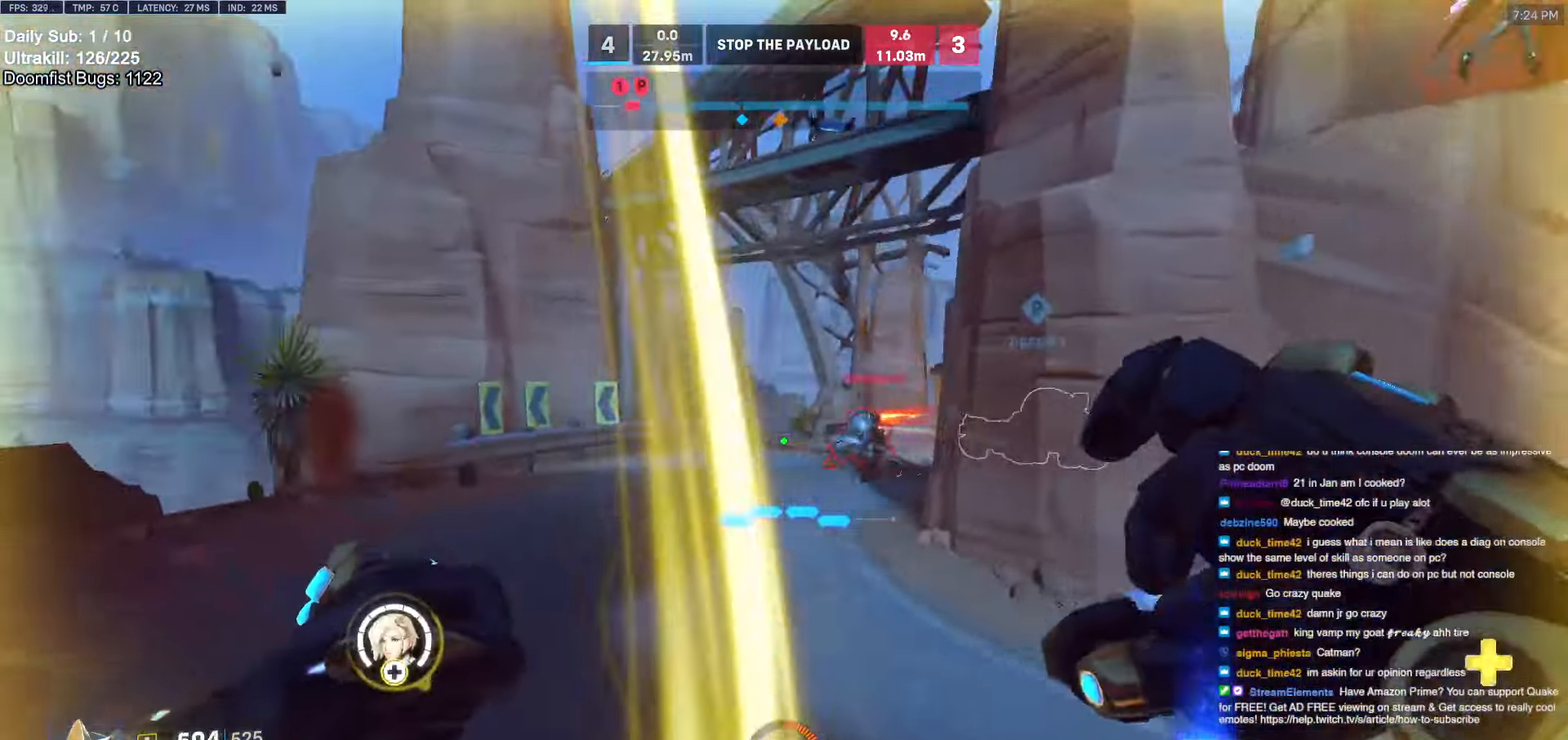
{"keys": ["d", "space"], "mouse": [], "events": [[100, "mouse_left", "down"], [250, "mouse_left", "up"], [283, "w", "up"], [333, "mouse_left", "down"], [333, "space", "down"], [483, "mouse_left", "up"]]}
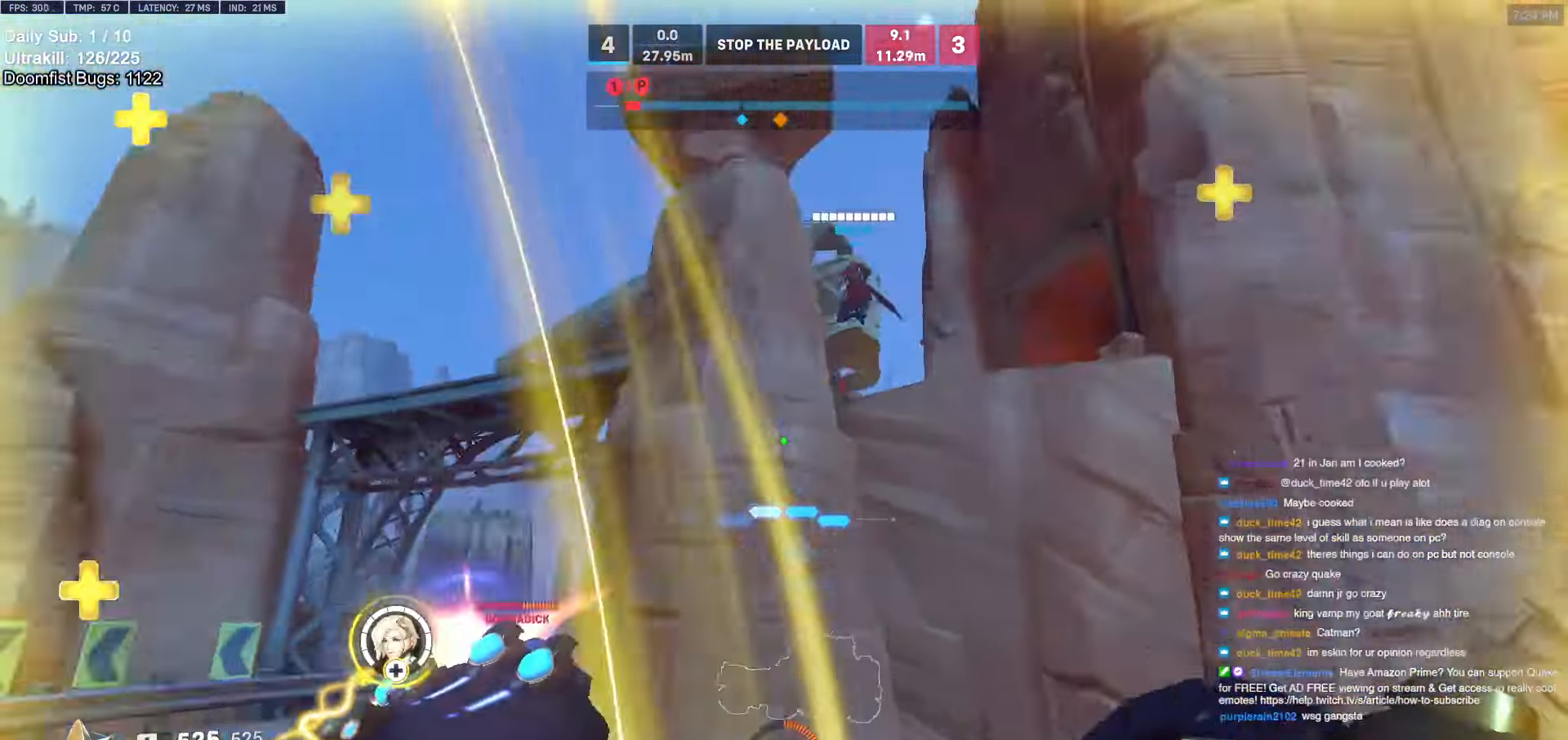
{"keys": ["a"], "mouse": [], "events": [[33, "space", "up"], [66, "d", "up"], [66, "w", "down"], [200, "e", "down"], [250, "e", "up"], [400, "a", "down"], [500, "w", "up"]]}
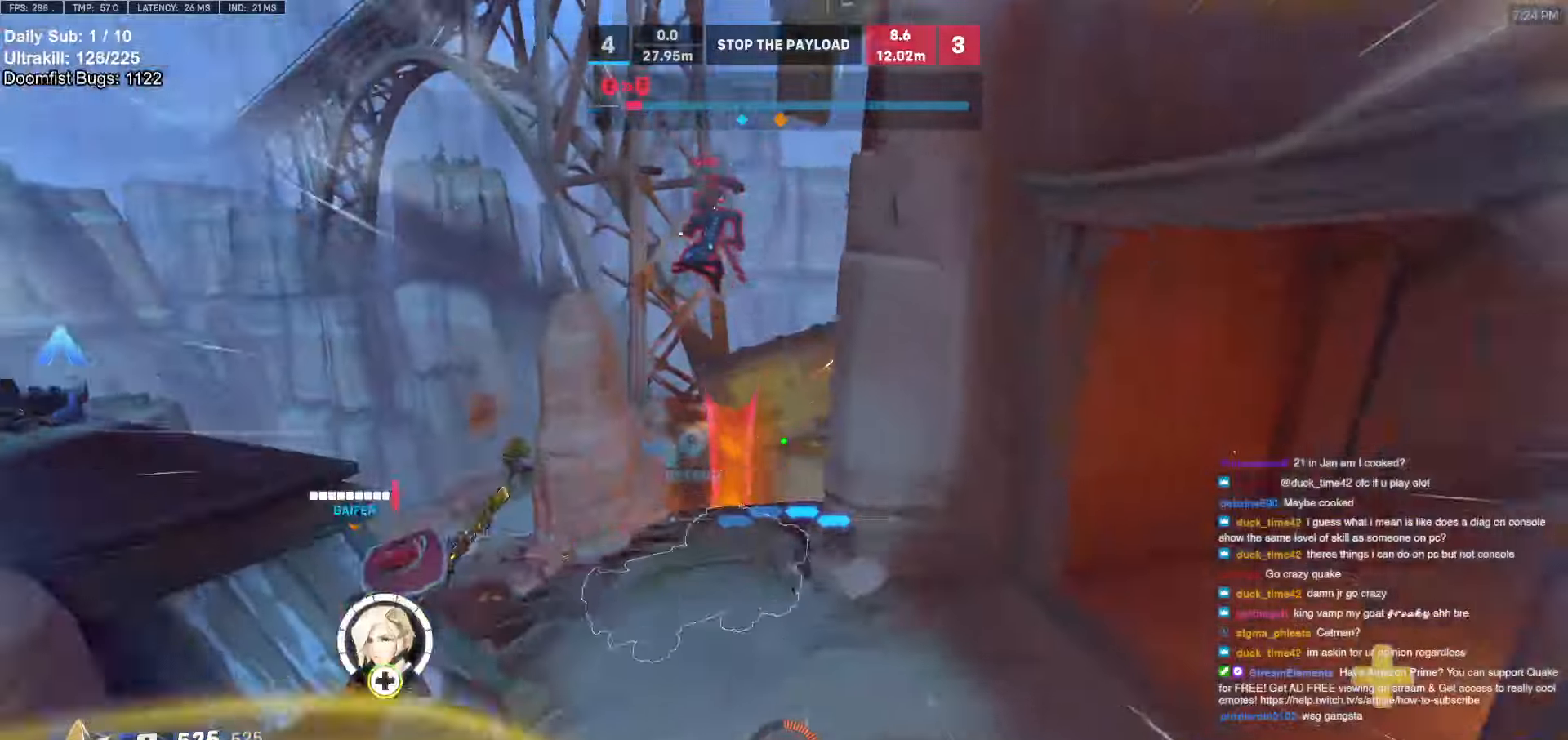
{"keys": ["a", "w"], "mouse": [], "events": [[33, "w", "down"]]}
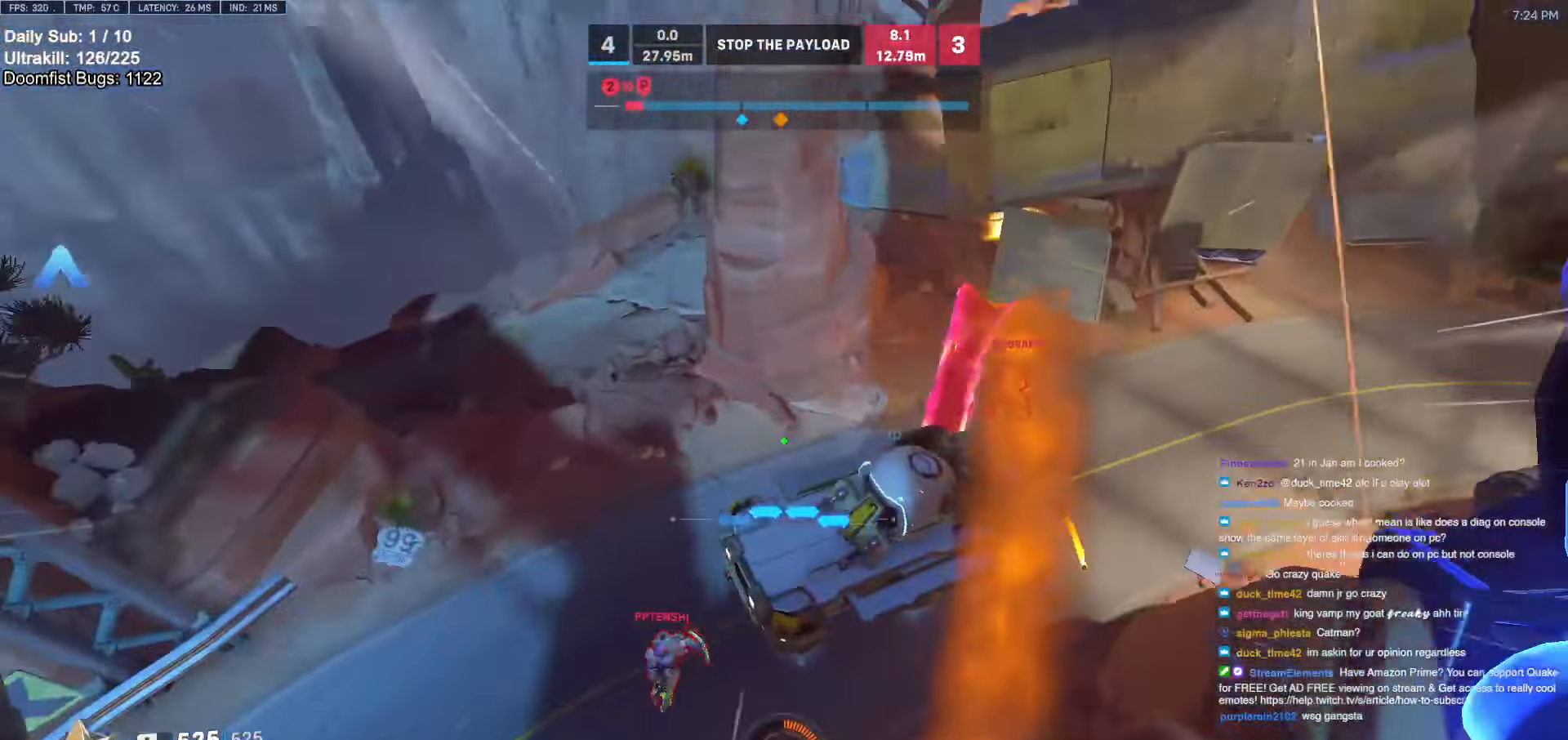
{"keys": ["d", "w"], "mouse": [], "events": [[100, "a", "up"], [200, "d", "down"]]}
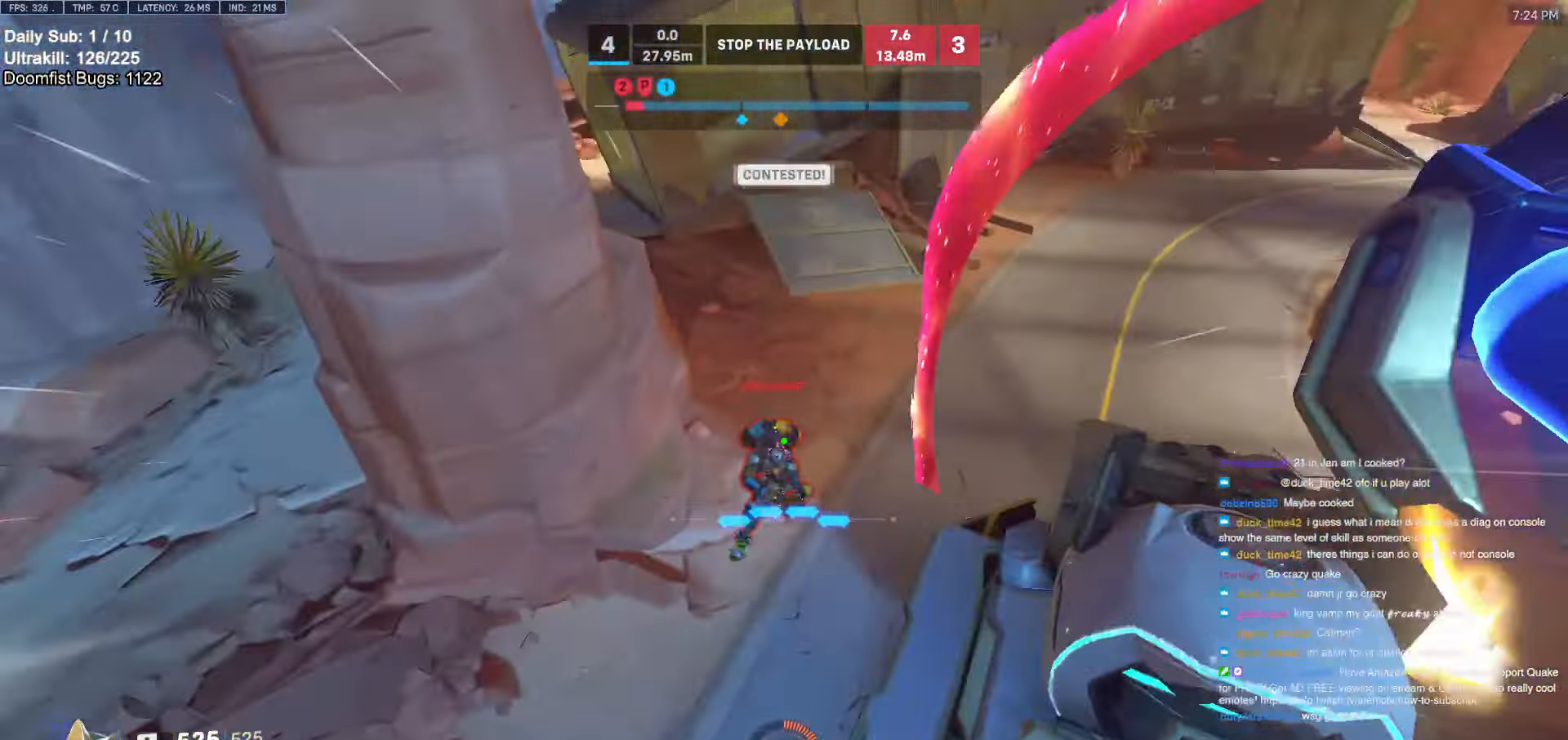
{"keys": ["a", "melee", "s"], "mouse": ["left"], "events": [[116, "a", "down"], [116, "d", "up"], [166, "w", "up"], [400, "mouse_left", "down"], [450, "melee", "down"], [483, "s", "down"]]}
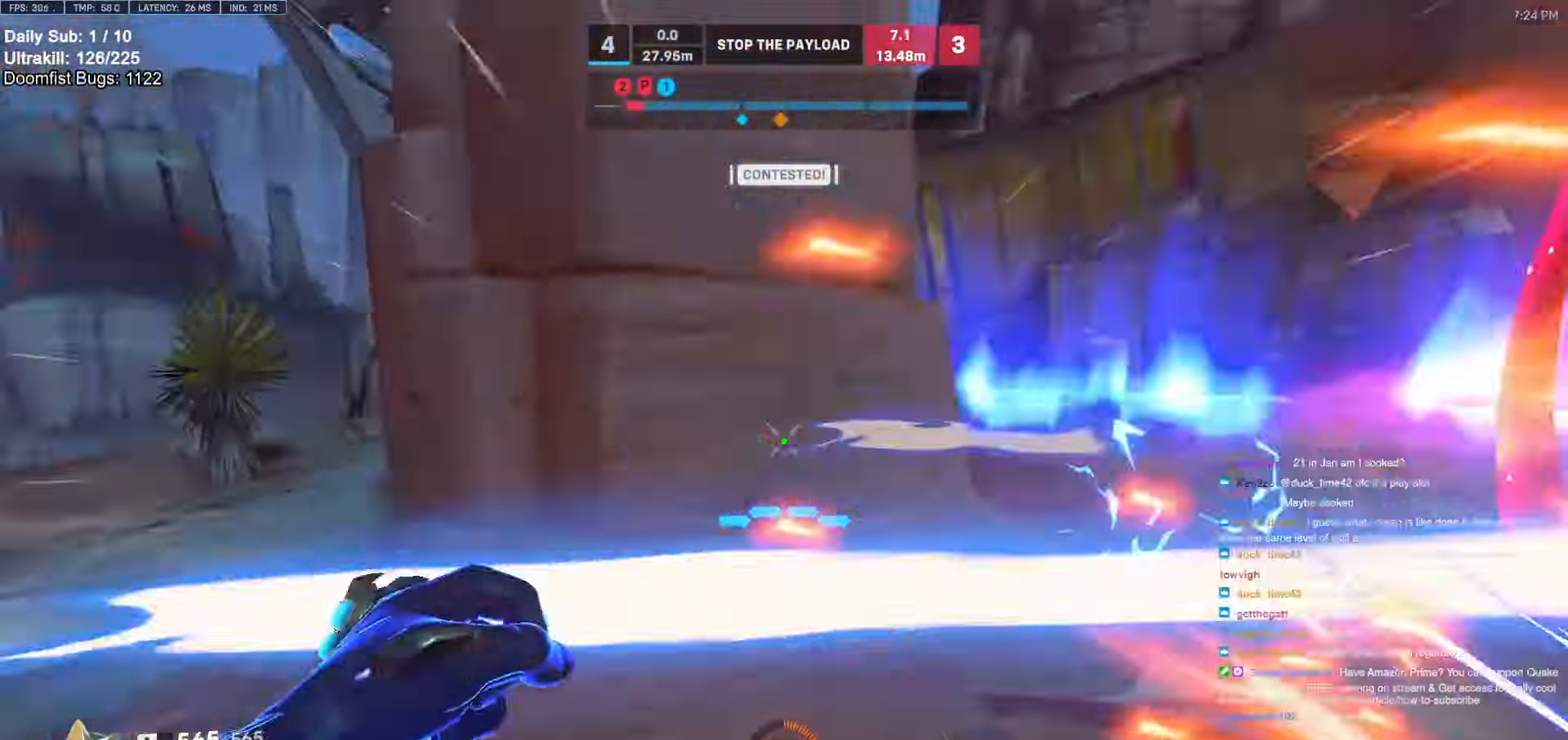
{"keys": ["a"], "mouse": [], "events": [[66, "mouse_left", "up"], [83, "melee", "up"], [133, "space", "down"], [216, "space", "up"], [266, "space", "down"], [366, "space", "up"], [500, "s", "up"]]}
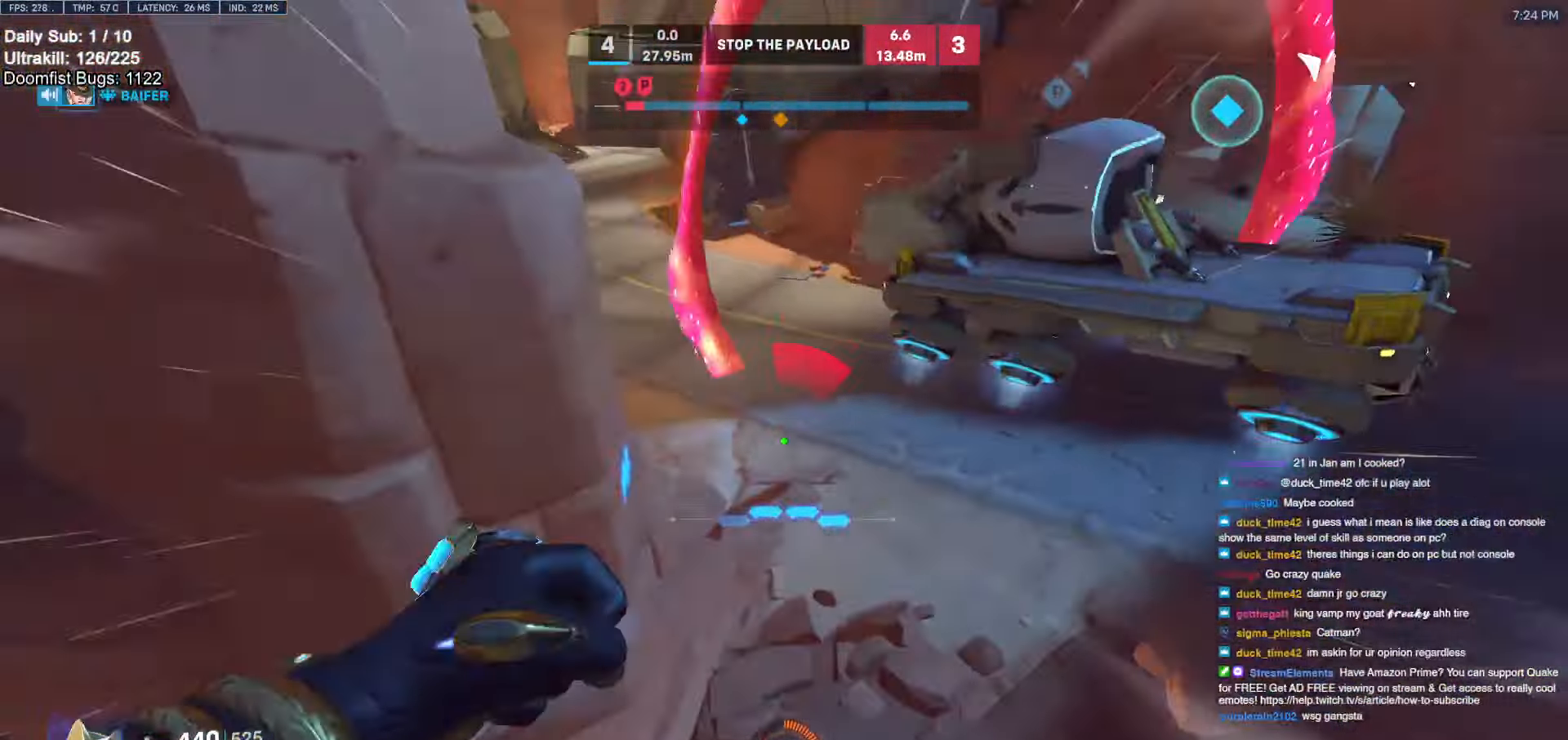
{"keys": ["s"], "mouse": ["left"], "events": [[100, "mouse_left", "down"], [100, "w", "down"], [183, "mouse_left", "up"], [333, "w", "up"], [433, "mouse_left", "down"], [433, "s", "down"], [483, "a", "up"]]}